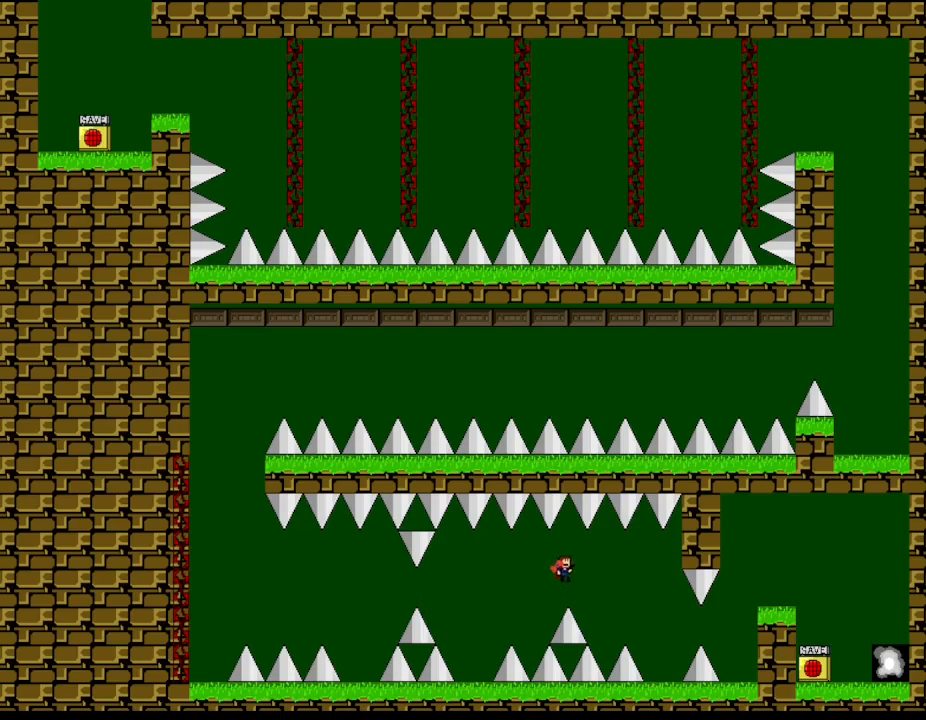
Gameplay with keyboard; each line is a JSON object with the keys held at the frame after it. "events" lists presses ("down") and releases ("up") of "down", "l_up", "left", "r", "r_up", "right", "up" and "z" between this image and that frame as [ms after this image, input, new state], when the widget could be followed in between. No other keys are recorded. Mouse input is not recorded. Key names are as the overlay labels them; some are game actions (e.g. jump) rather than physical keys.
{"keys": ["right"], "events": [[67, "l_up", "up"]]}
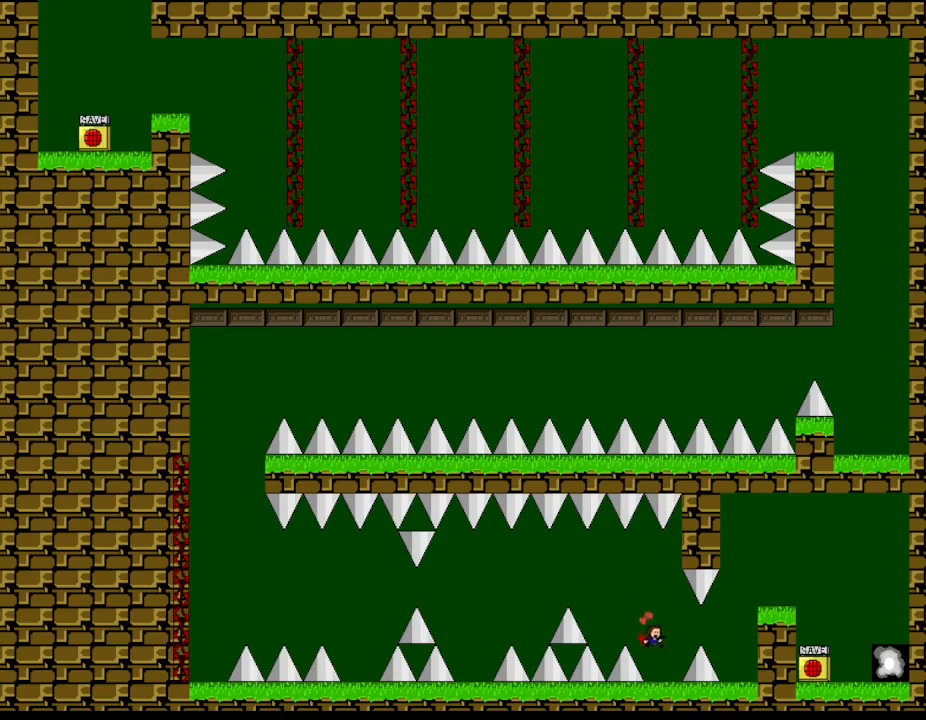
{"keys": [], "events": [[50, "right", "up"]]}
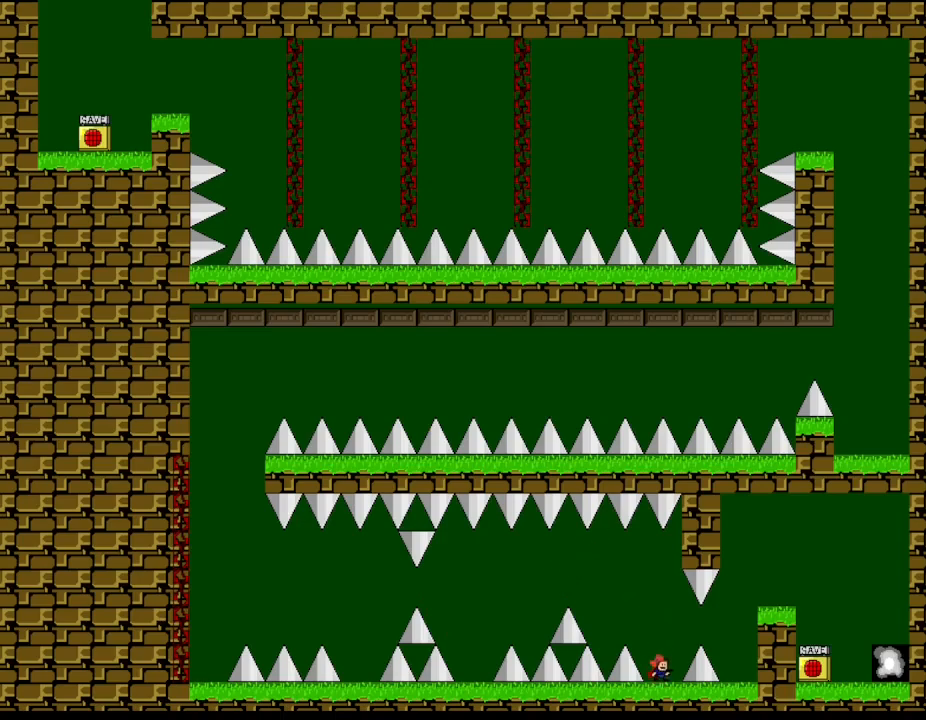
{"keys": ["left"], "events": [[217, "l_up", "down"], [233, "right", "down"], [283, "l_up", "up"], [433, "right", "up"], [450, "left", "down"]]}
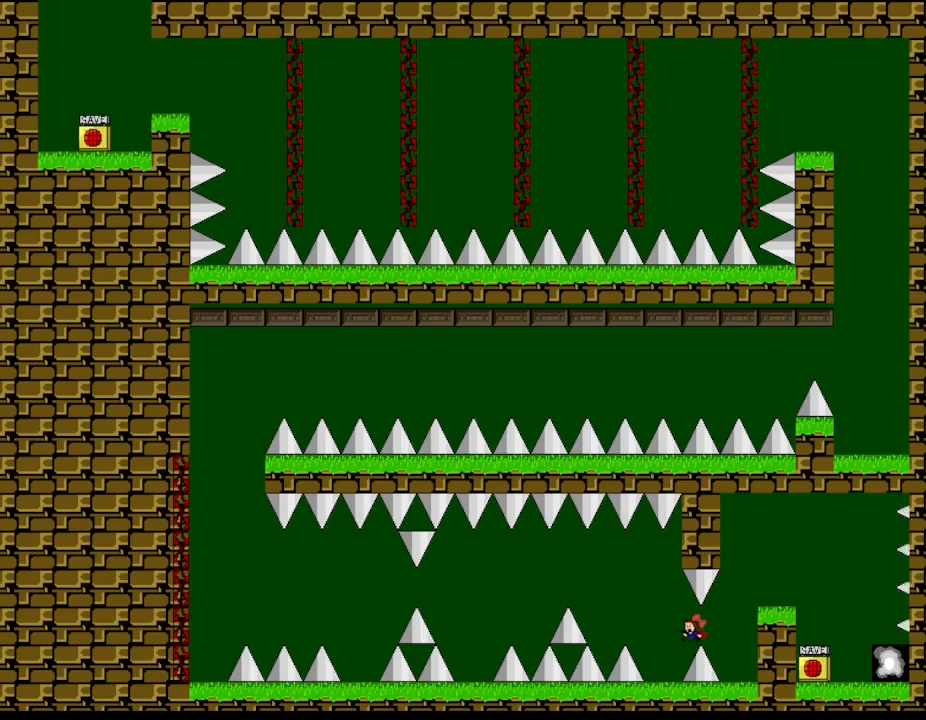
{"keys": ["l_up", "left"], "events": [[150, "left", "up"], [267, "left", "down"], [300, "l_up", "down"]]}
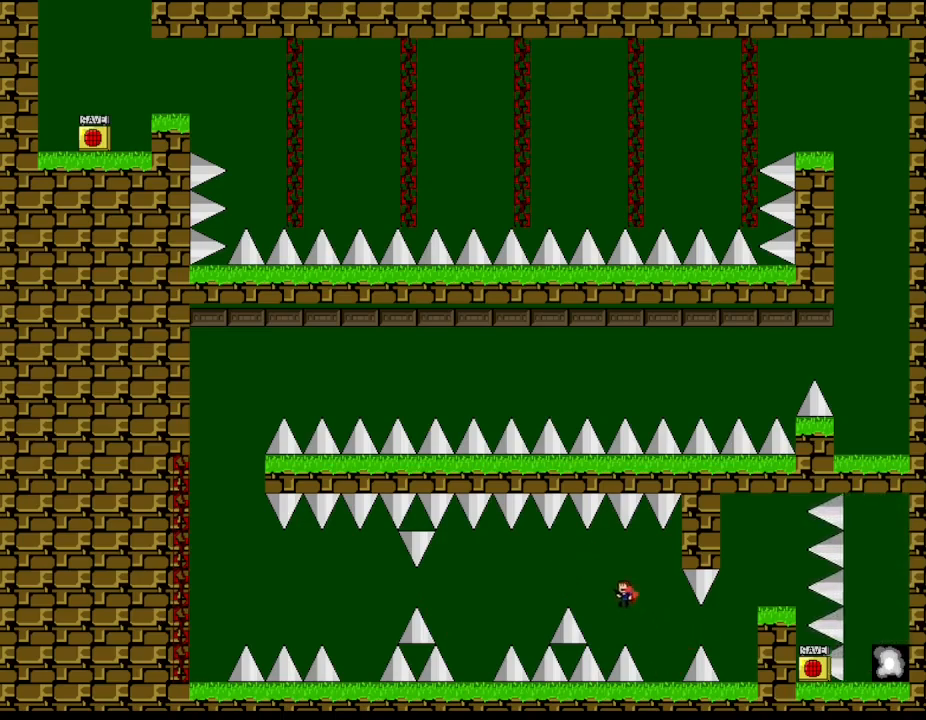
{"keys": ["left"], "events": [[17, "l_up", "up"], [217, "l_up", "down"], [350, "l_up", "up"]]}
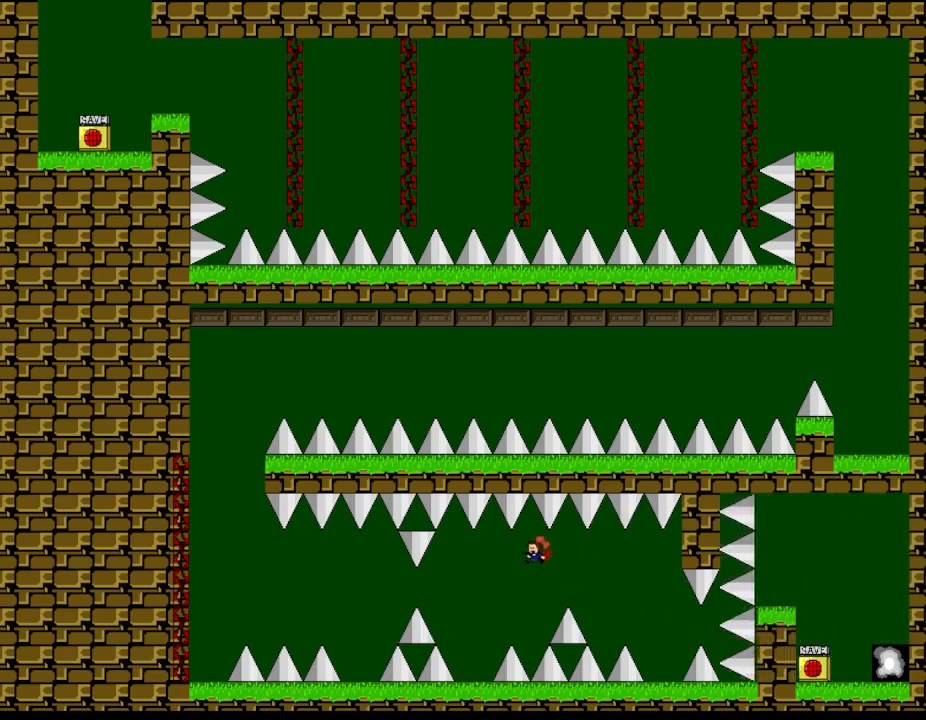
{"keys": ["l_up", "left"], "events": [[383, "left", "up"], [450, "left", "down"], [467, "l_up", "down"]]}
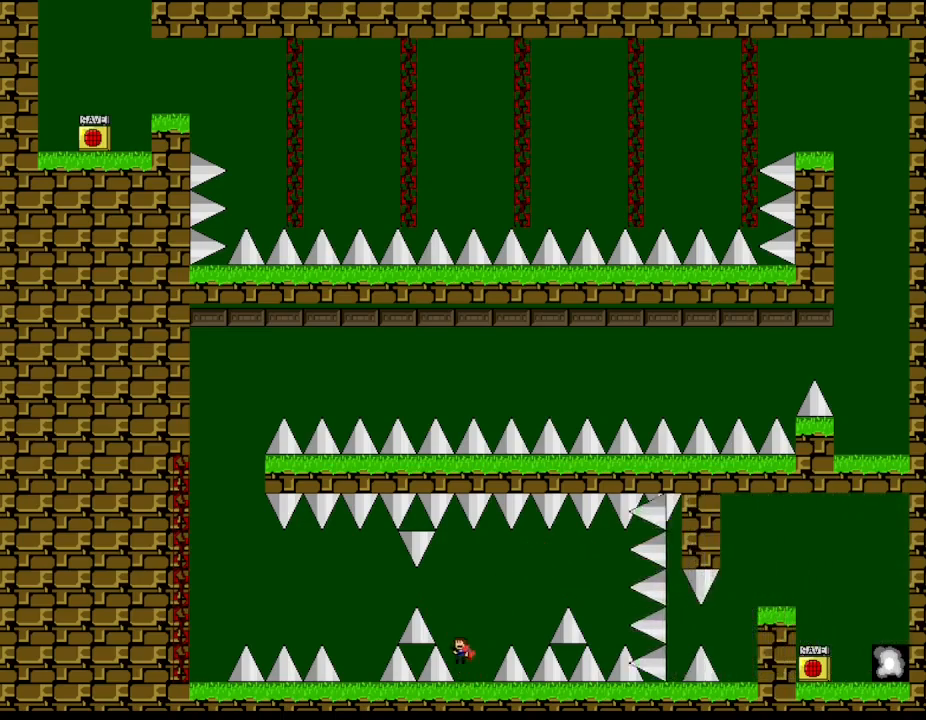
{"keys": ["left"], "events": [[183, "l_up", "up"]]}
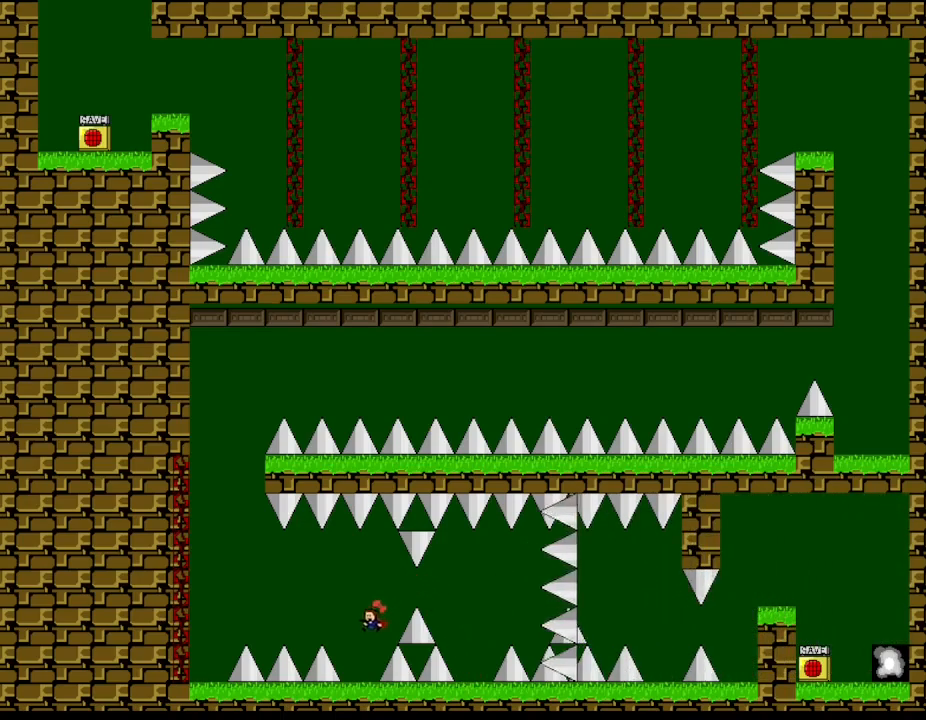
{"keys": ["l_up", "left"], "events": [[50, "left", "up"], [183, "left", "down"], [217, "l_up", "down"]]}
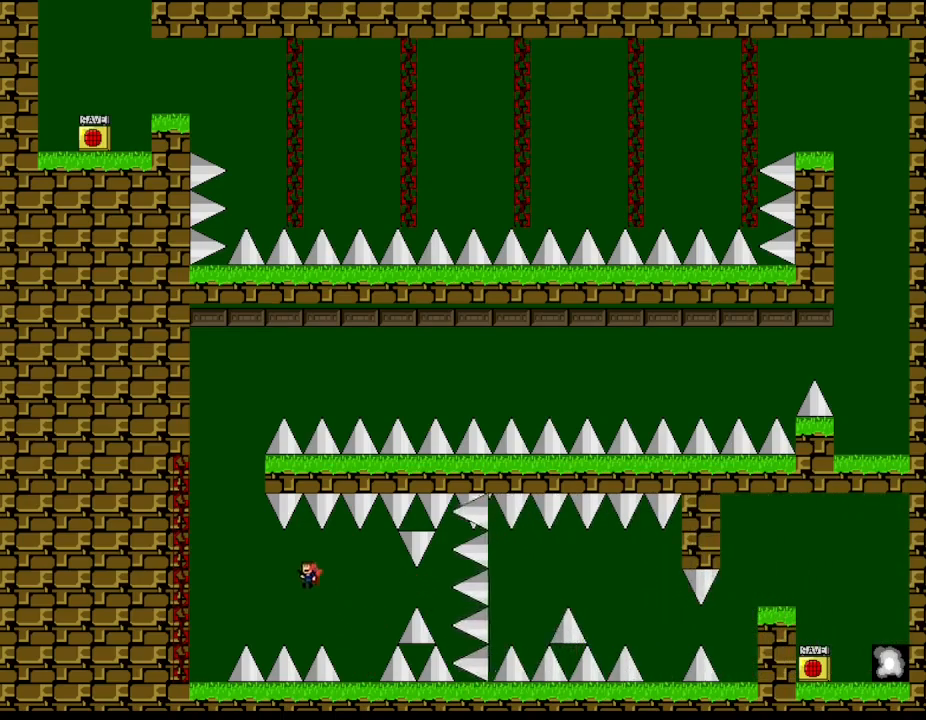
{"keys": ["l_up", "left"], "events": [[183, "l_up", "up"], [283, "l_up", "down"]]}
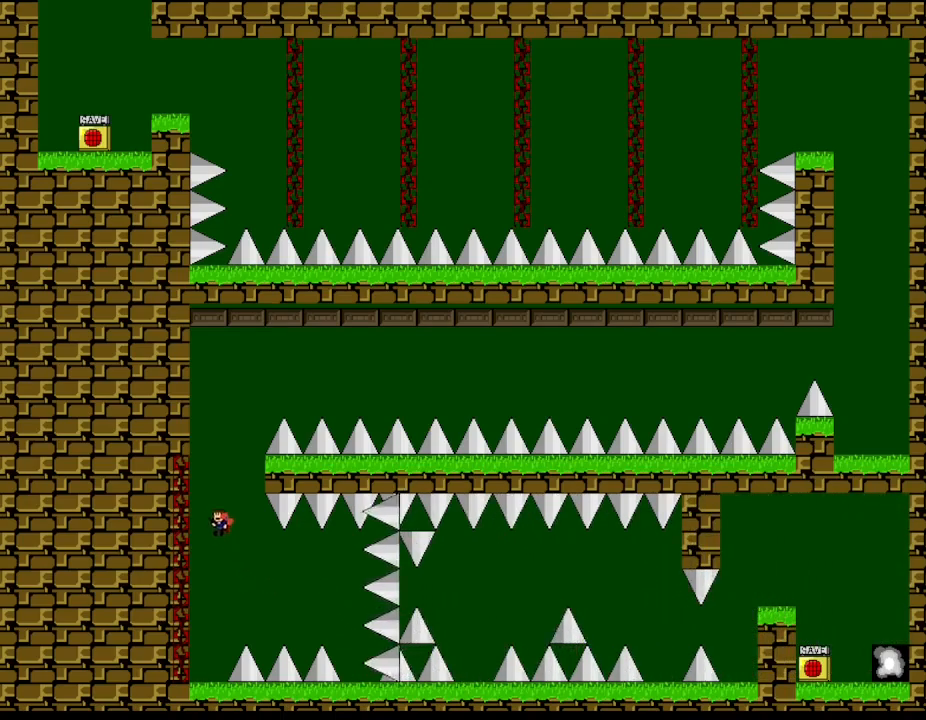
{"keys": ["l_up", "left"], "events": [[217, "right", "down"], [233, "left", "up"], [267, "right", "up"], [317, "l_up", "up"], [400, "left", "down"], [433, "l_up", "down"]]}
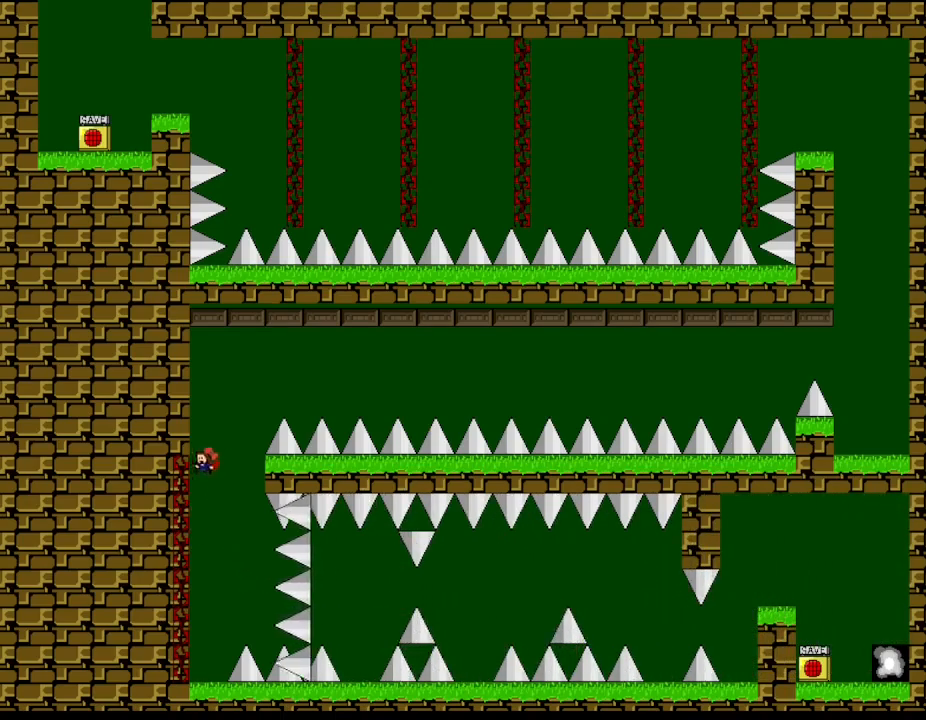
{"keys": [], "events": [[150, "right", "down"], [183, "left", "up"], [283, "l_up", "up"], [300, "right", "up"]]}
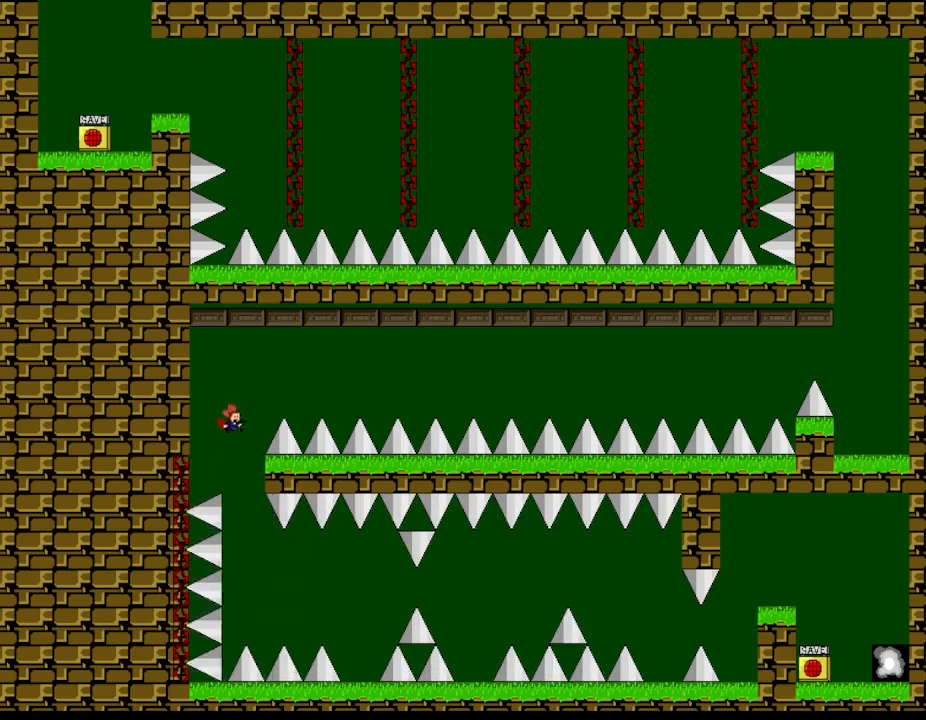
{"keys": [], "events": [[317, "left", "down"], [433, "left", "up"]]}
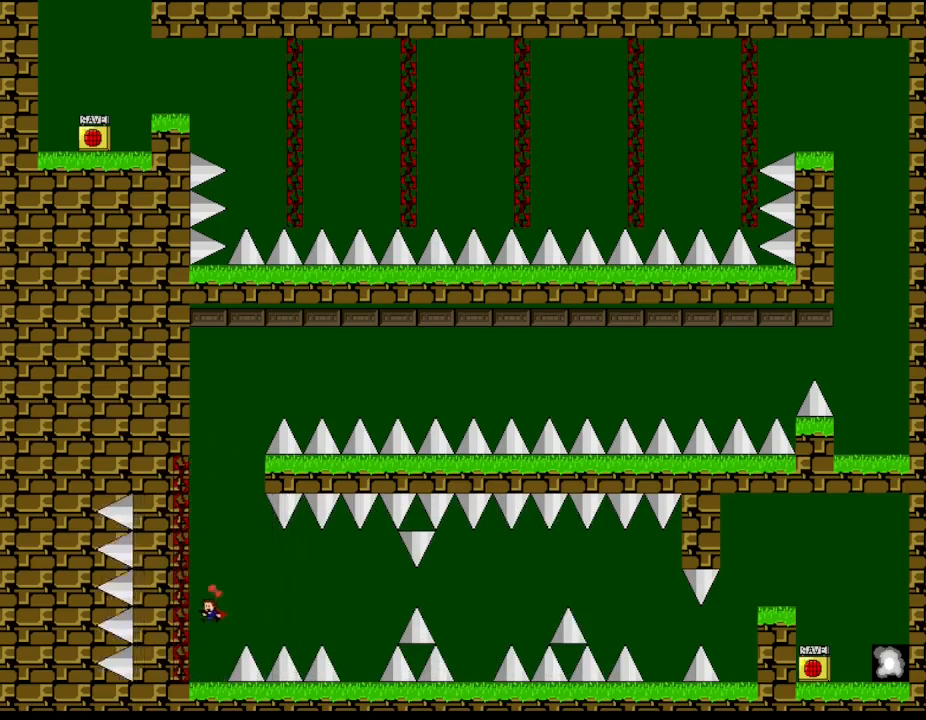
{"keys": ["right"], "events": [[167, "l_up", "down"], [167, "right", "down"], [317, "l_up", "up"]]}
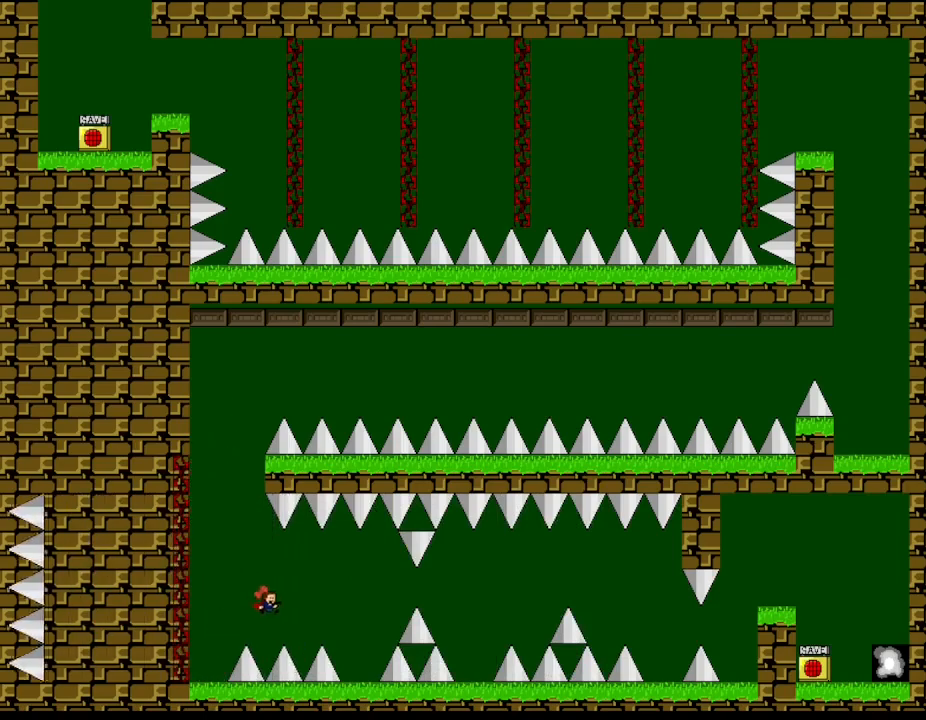
{"keys": [], "events": [[17, "l_up", "down"], [67, "l_up", "up"], [500, "right", "up"]]}
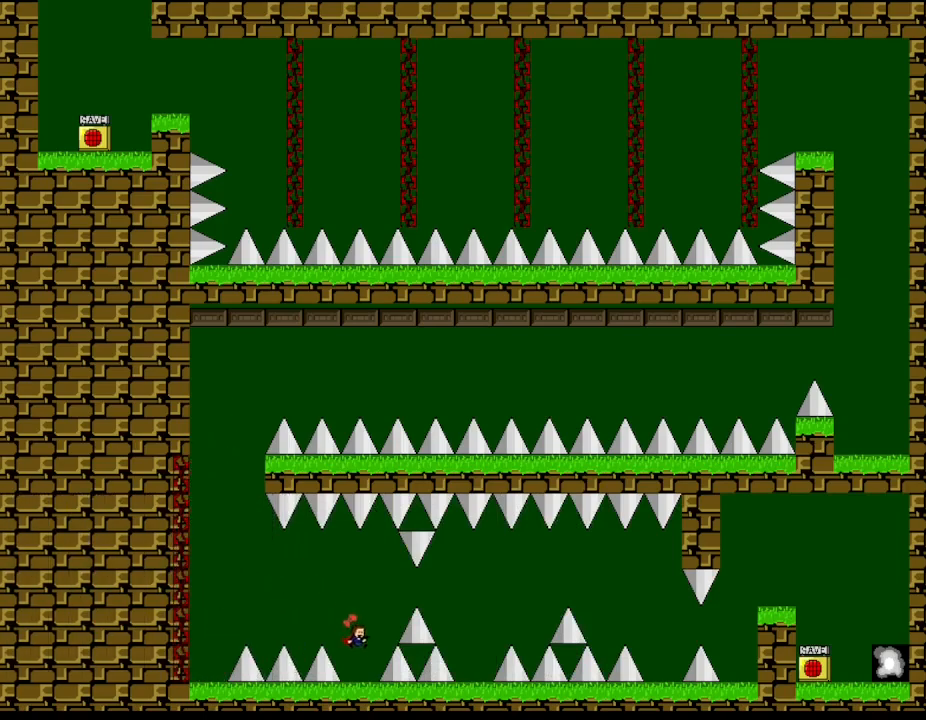
{"keys": ["right"], "events": [[150, "right", "down"], [167, "l_up", "down"], [383, "l_up", "up"]]}
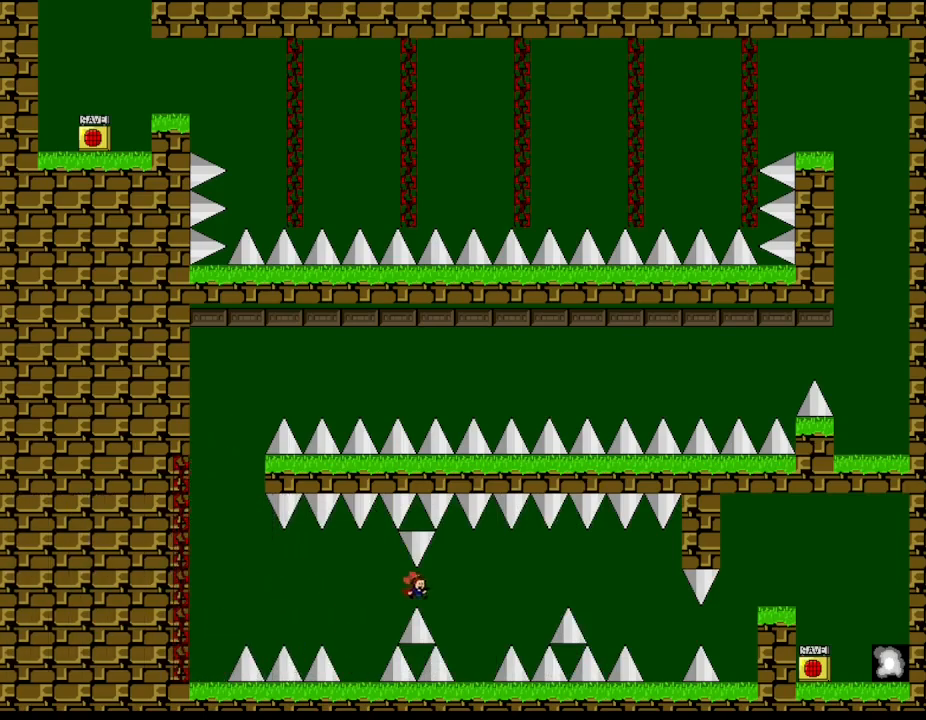
{"keys": ["l_up", "right"], "events": [[317, "right", "up"], [417, "l_up", "down"], [417, "right", "down"]]}
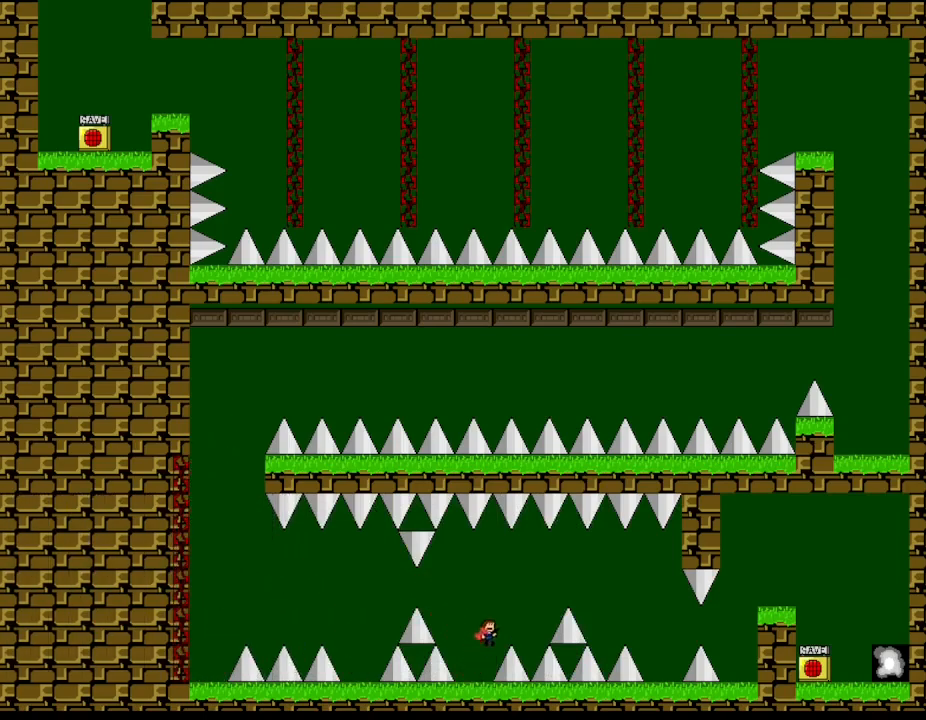
{"keys": ["right"], "events": [[483, "l_up", "up"]]}
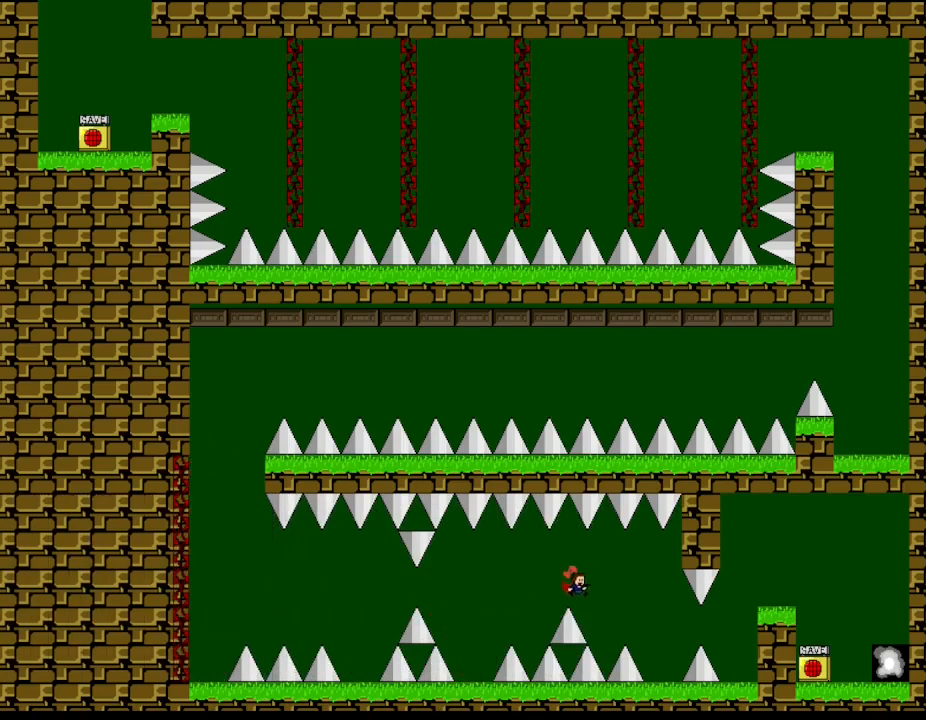
{"keys": [], "events": [[100, "l_up", "down"], [150, "l_up", "up"], [467, "right", "up"]]}
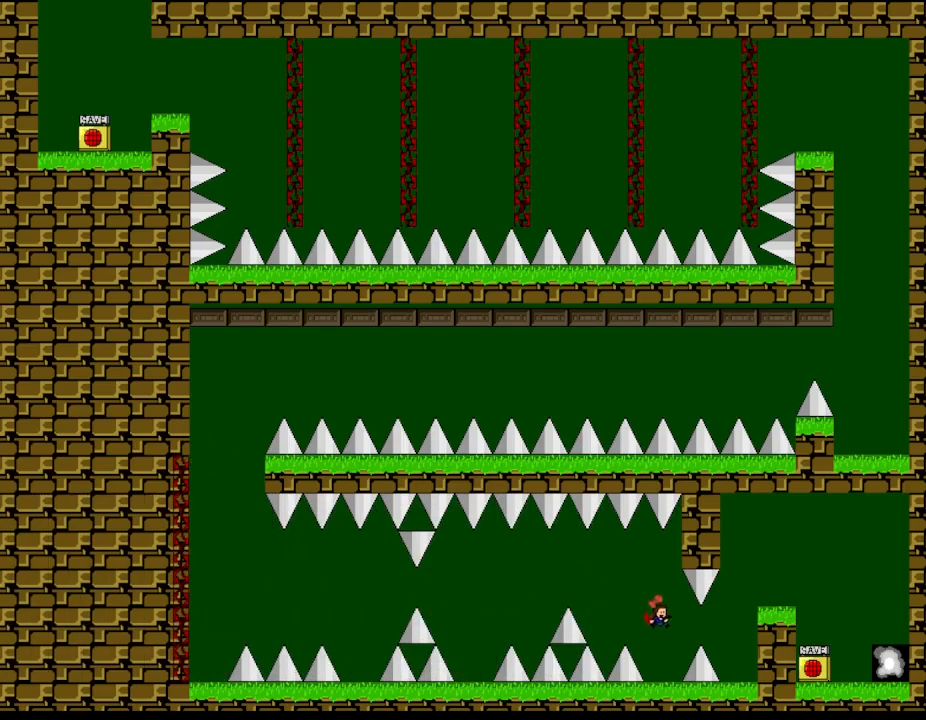
{"keys": ["right"], "events": [[233, "right", "down"], [250, "l_up", "down"], [317, "l_up", "up"]]}
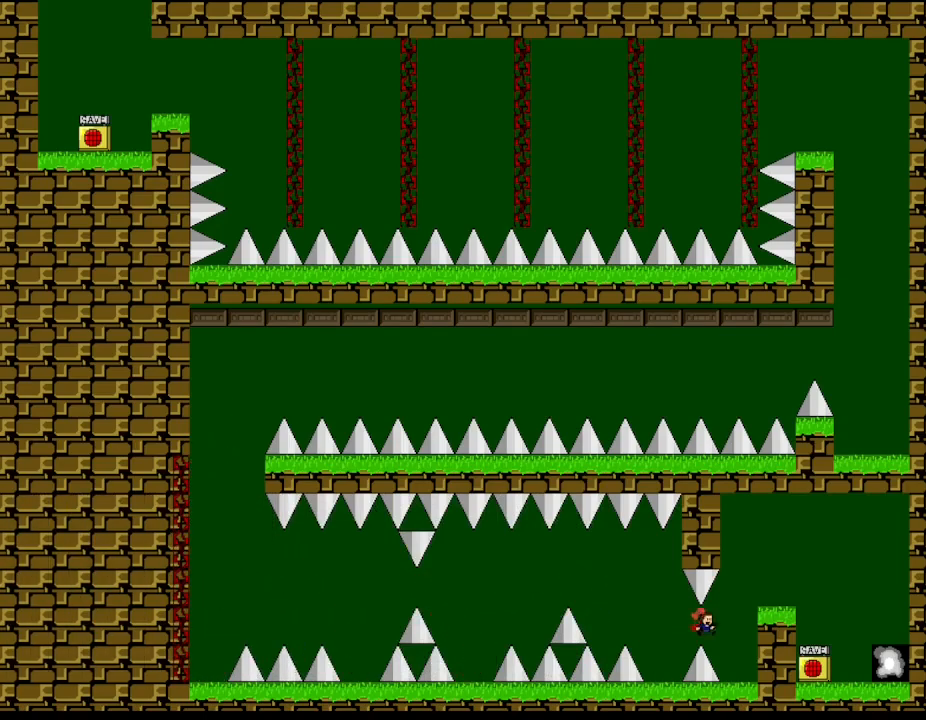
{"keys": ["right"], "events": [[67, "l_up", "down"], [433, "l_up", "up"]]}
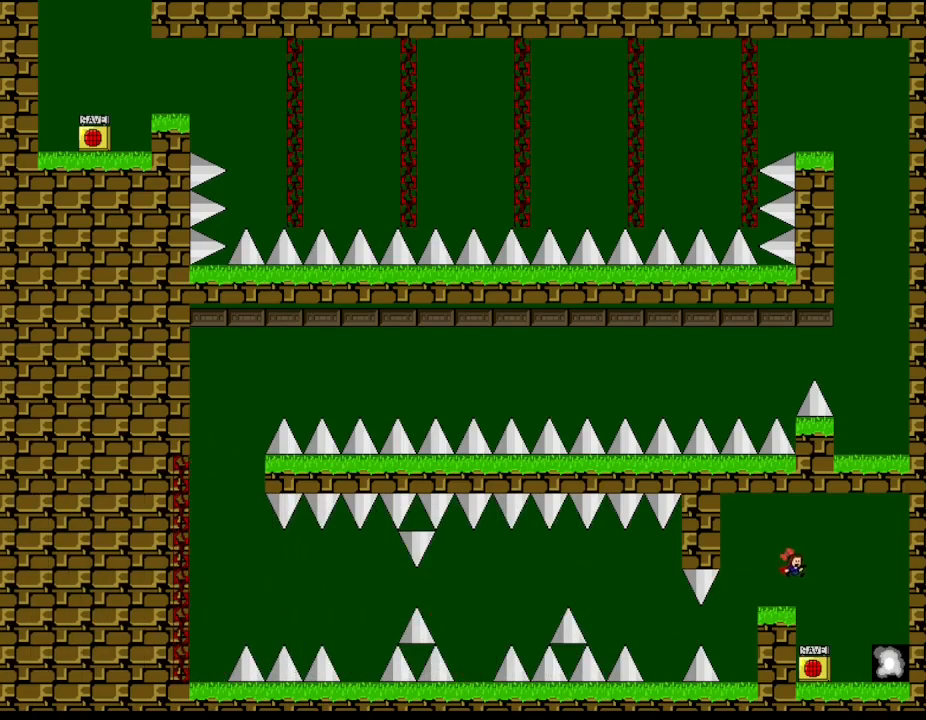
{"keys": ["z"], "events": [[300, "left", "down"], [333, "right", "up"], [367, "left", "up"], [367, "z", "down"]]}
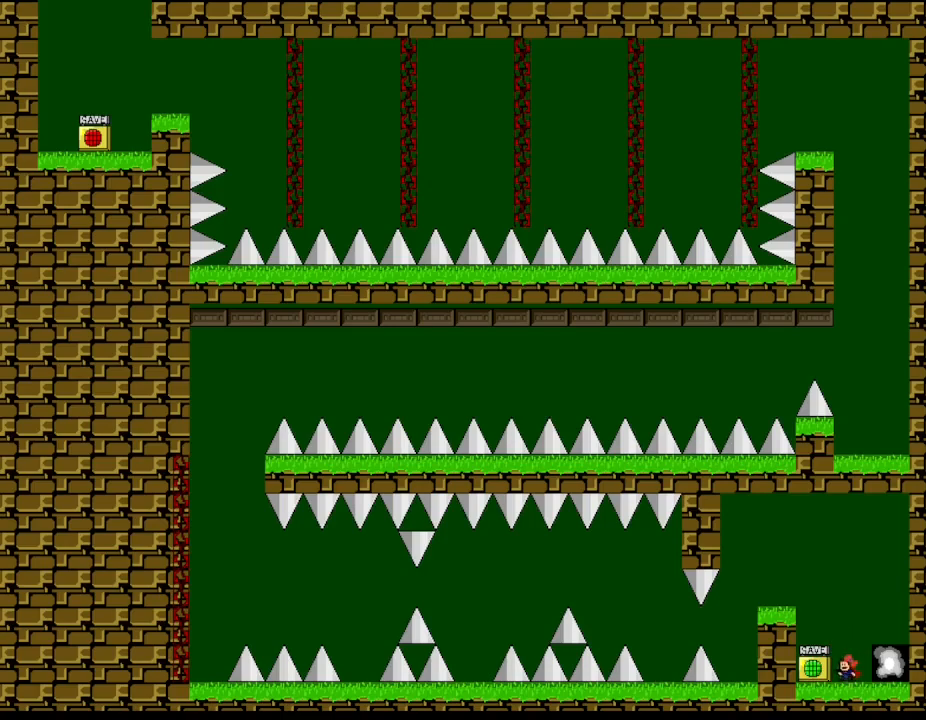
{"keys": ["right"], "events": [[50, "z", "up"], [167, "right", "down"], [233, "right", "up"], [317, "right", "down"]]}
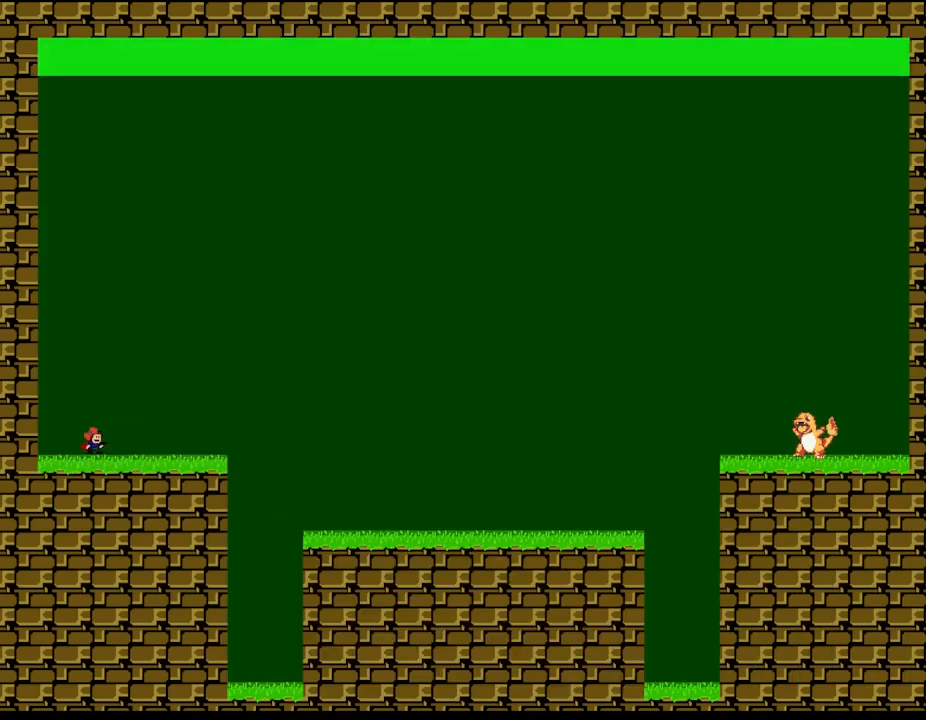
{"keys": ["z"], "events": [[100, "right", "up"], [217, "z", "down"], [367, "z", "up"], [467, "z", "down"]]}
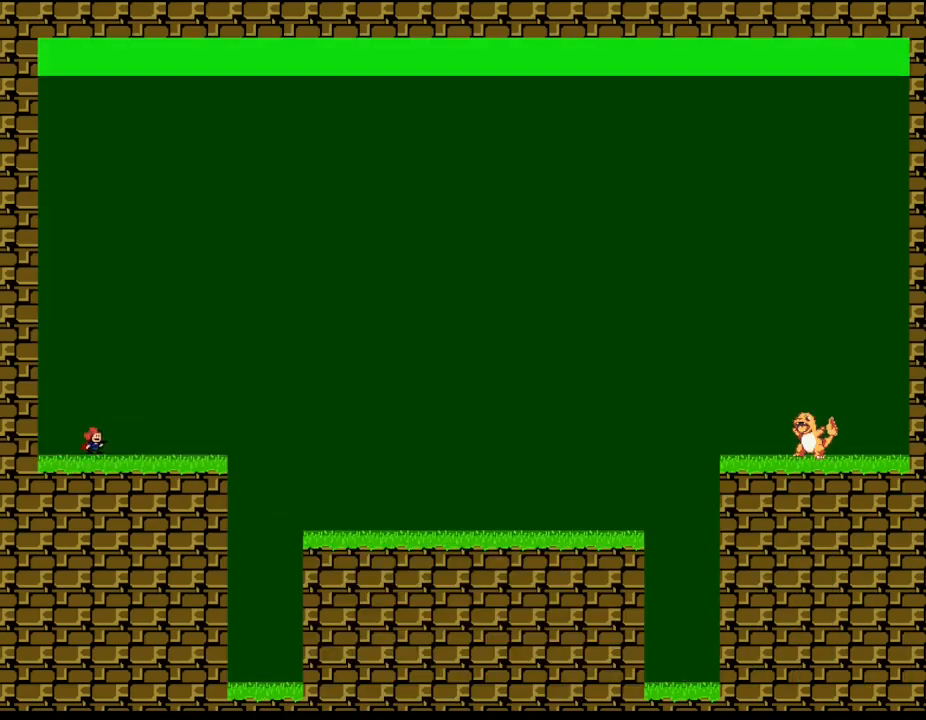
{"keys": ["z"], "events": [[83, "z", "up"], [167, "z", "down"], [317, "z", "up"], [383, "z", "down"]]}
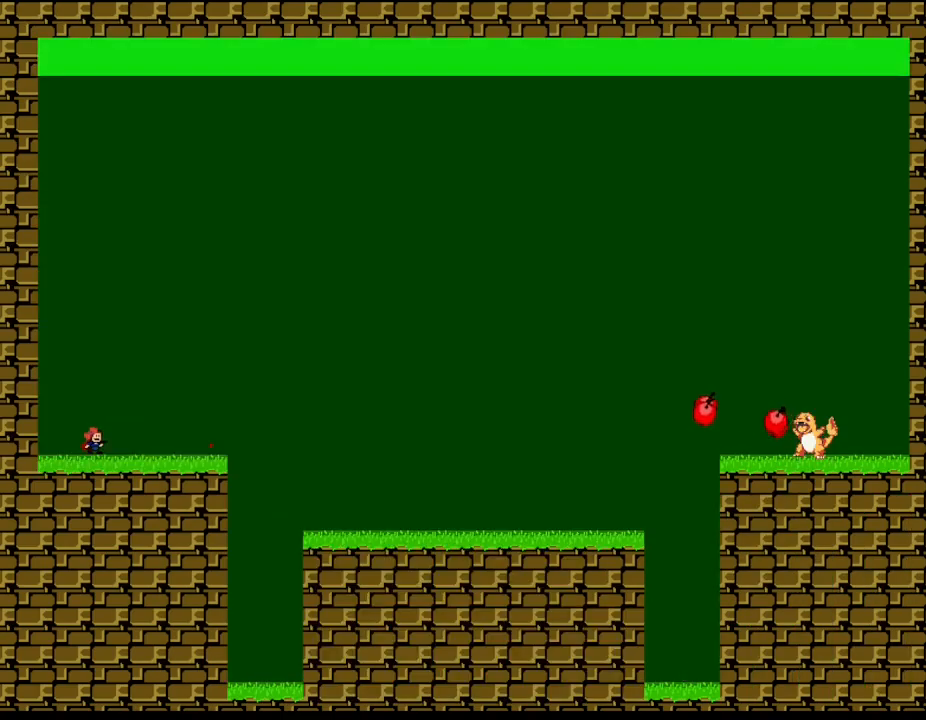
{"keys": [], "events": [[17, "z", "up"], [117, "z", "down"], [267, "z", "up"], [350, "z", "down"], [483, "z", "up"]]}
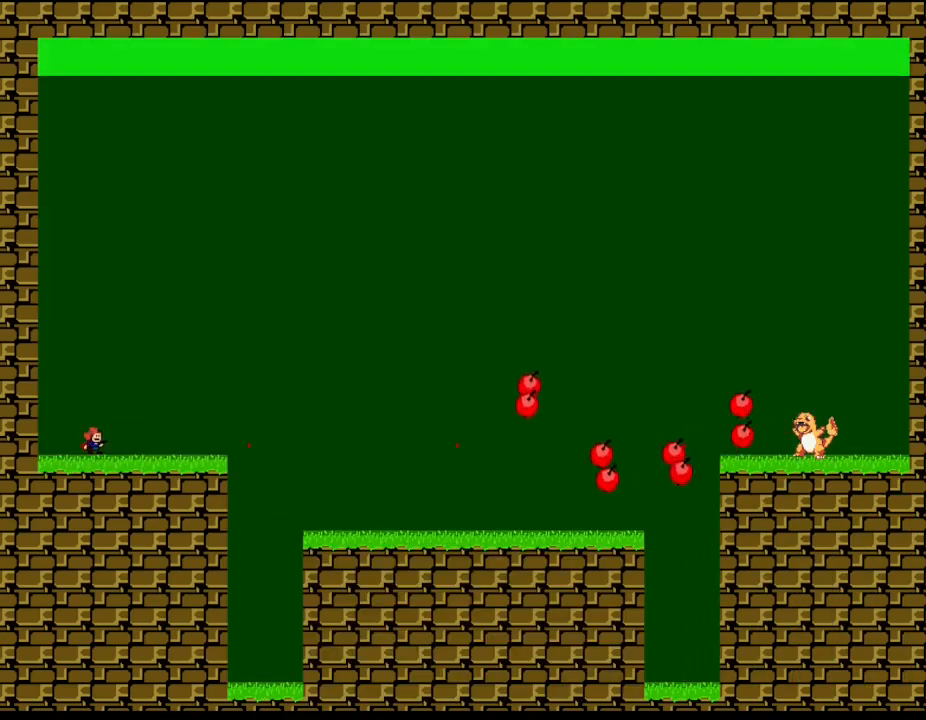
{"keys": ["z"], "events": [[67, "z", "down"], [167, "z", "up"], [267, "z", "down"], [383, "z", "up"], [467, "z", "down"]]}
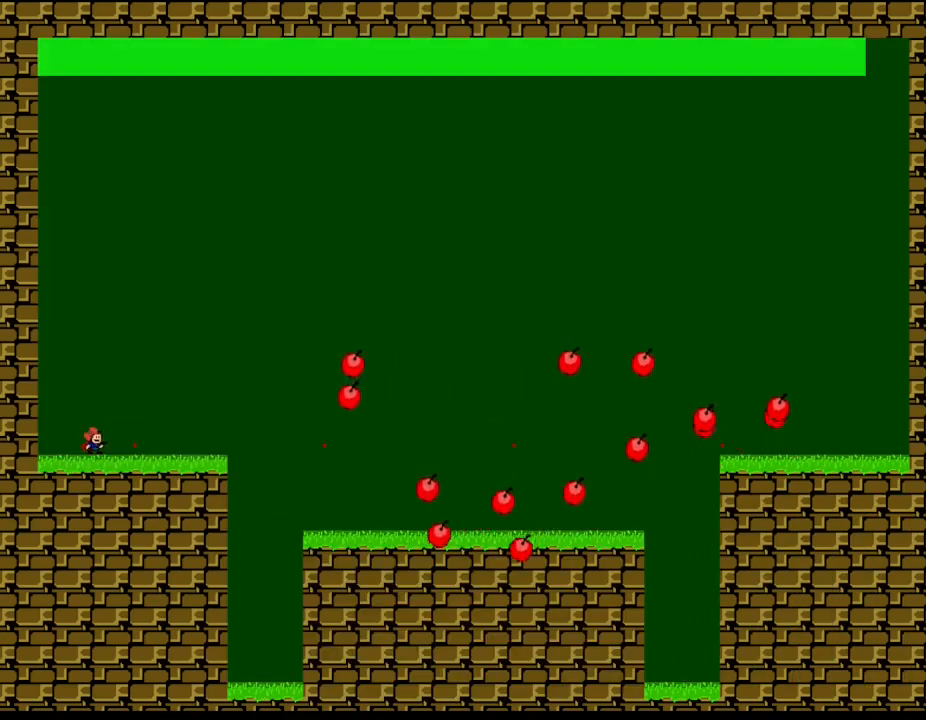
{"keys": ["z"], "events": [[100, "z", "up"], [200, "z", "down"], [333, "z", "up"], [417, "z", "down"]]}